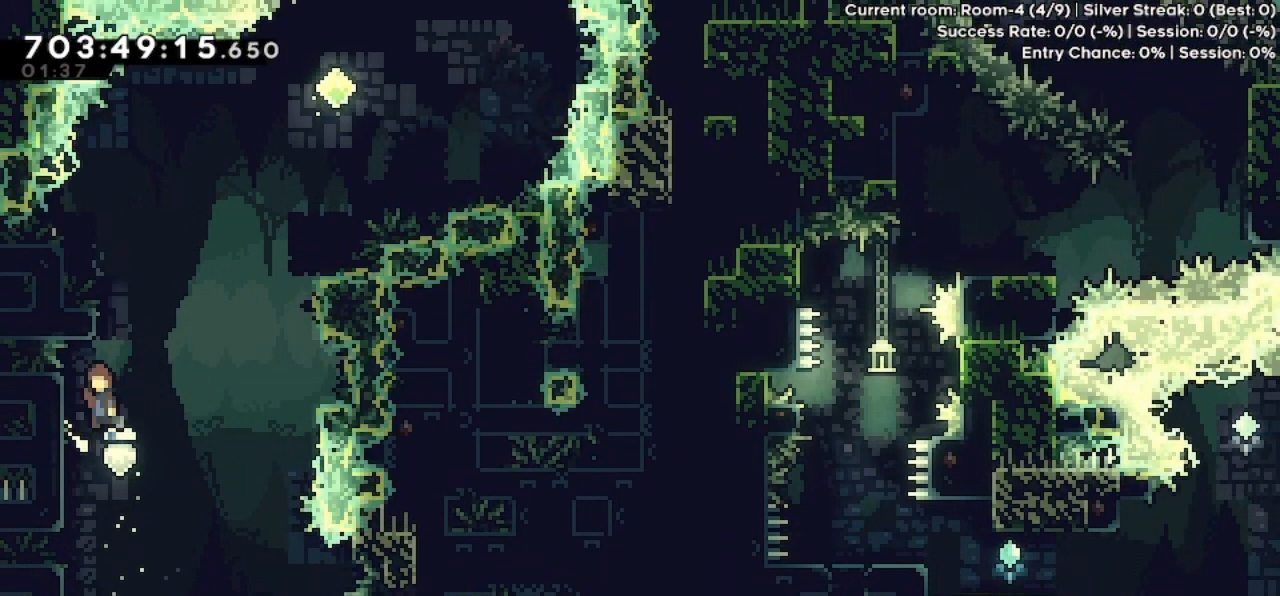
Gameplay with keyboard; each line is a JSON object with the keys held at the frame after it. "events" lists presses ("down") and releases ("up") of "dash", "demo", "down", "grab", "jump", "jump2", "left", "pause", "right" and "up" between this image and that frame as [ms after this image, input, new state], when the widget could be followed in between. No other keys are recorded. Mouse input is not recorded. Key names are as the overlay labels them; some are game actions (e.g. jump) rather than physical keys.
{"keys": ["grab", "jump", "left", "up"], "events": [[67, "grab", "down"], [100, "left", "down"], [100, "up", "down"]]}
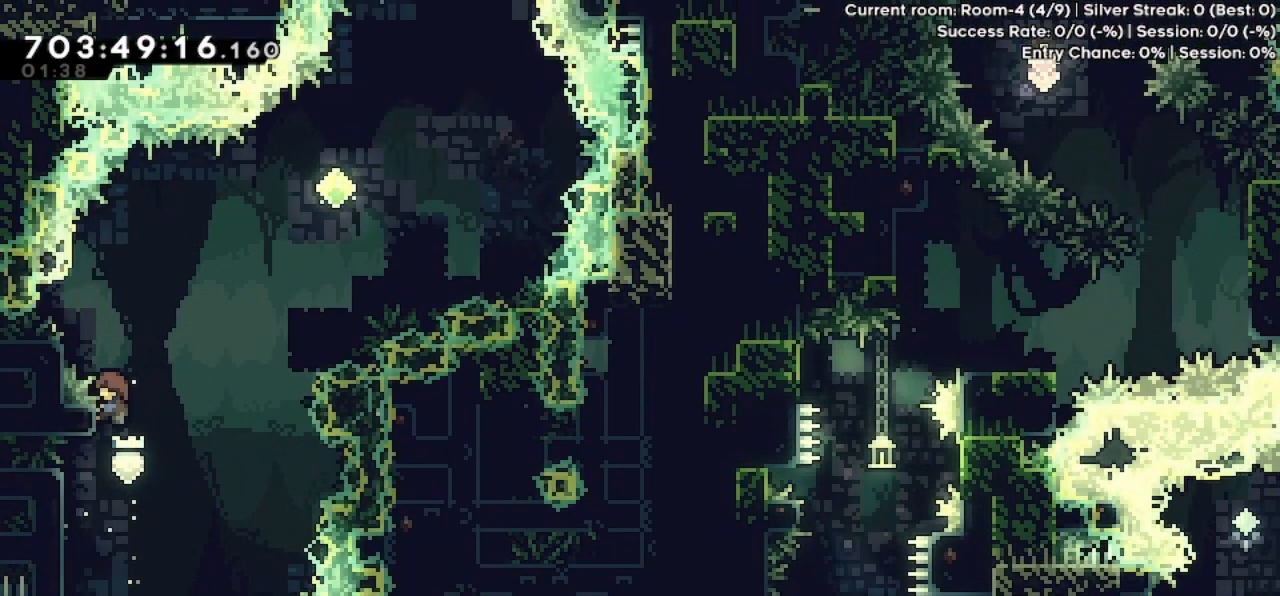
{"keys": ["grab", "jump", "right"], "events": [[167, "jump", "up"], [200, "up", "up"], [300, "left", "up"], [367, "jump", "down"], [400, "right", "down"]]}
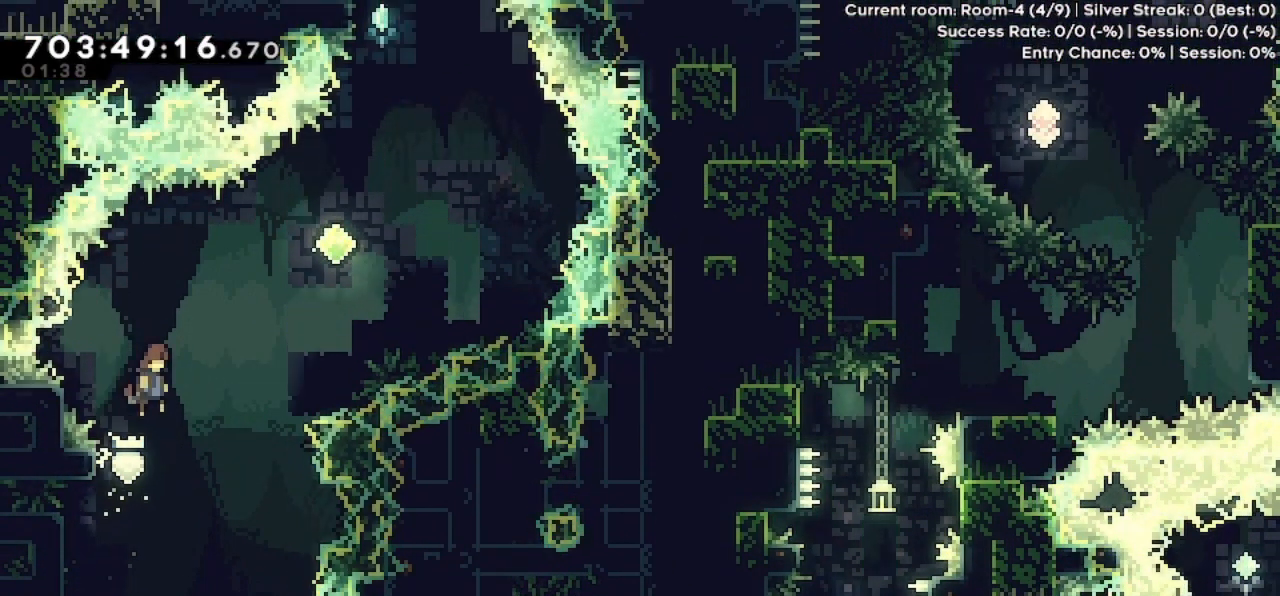
{"keys": ["right"], "events": [[267, "dash", "down"], [267, "grab", "up"], [267, "up", "down"], [367, "jump", "up"], [433, "dash", "up"], [467, "up", "up"]]}
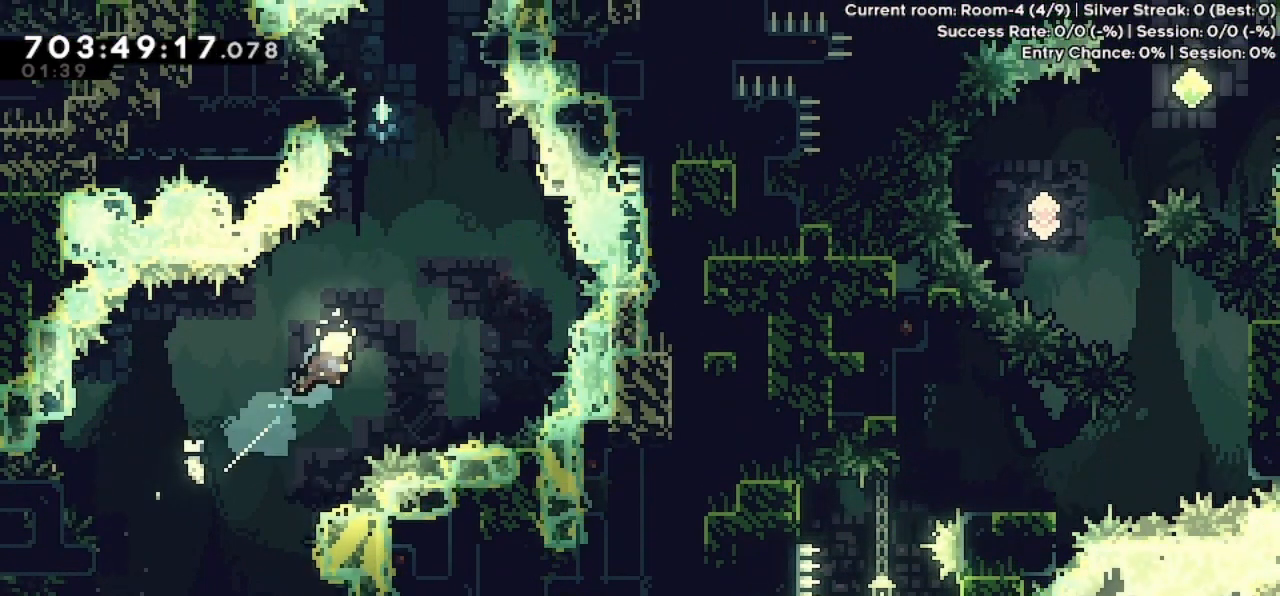
{"keys": ["grab", "left", "up"], "events": [[67, "right", "up"], [133, "dash", "down"], [133, "up", "down"], [167, "grab", "down"], [267, "dash", "up"], [400, "left", "down"]]}
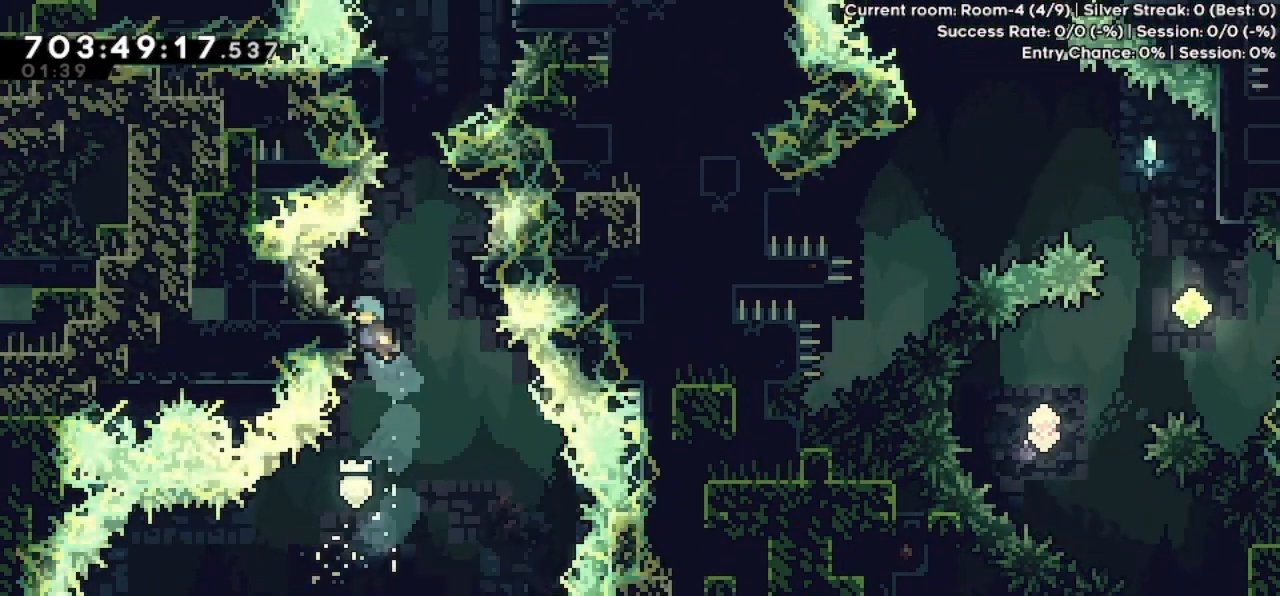
{"keys": ["grab", "right"], "events": [[267, "left", "up"], [267, "up", "up"], [367, "jump", "down"], [367, "right", "down"], [500, "jump", "up"]]}
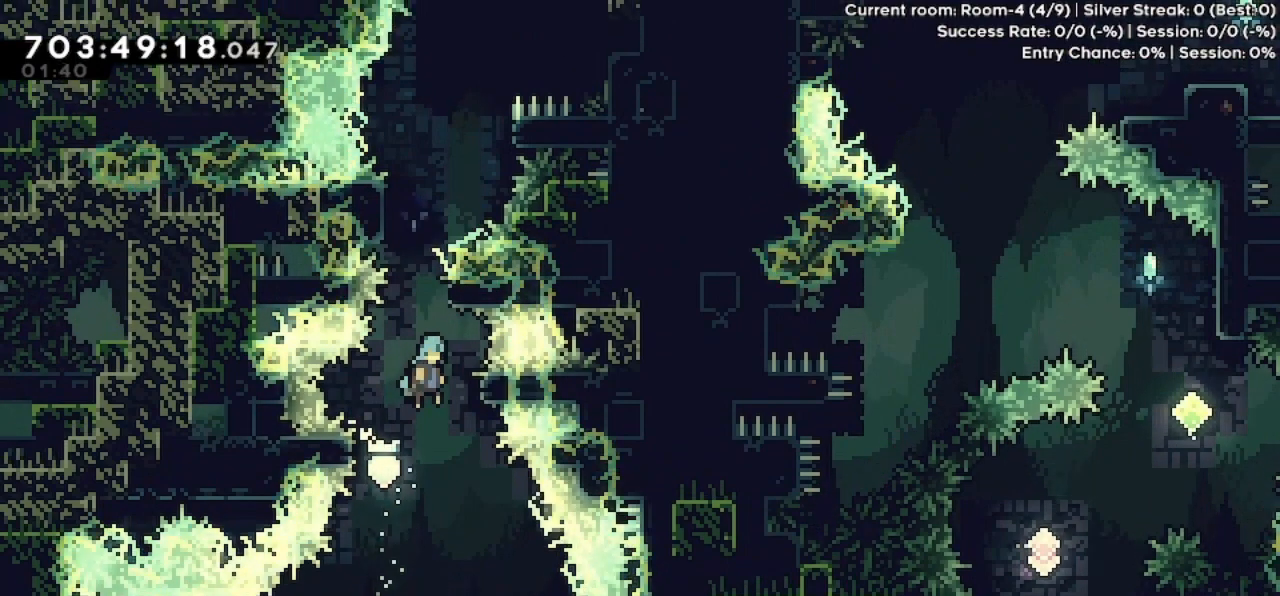
{"keys": ["jump"], "events": [[200, "right", "up"], [367, "grab", "up"], [400, "jump", "down"]]}
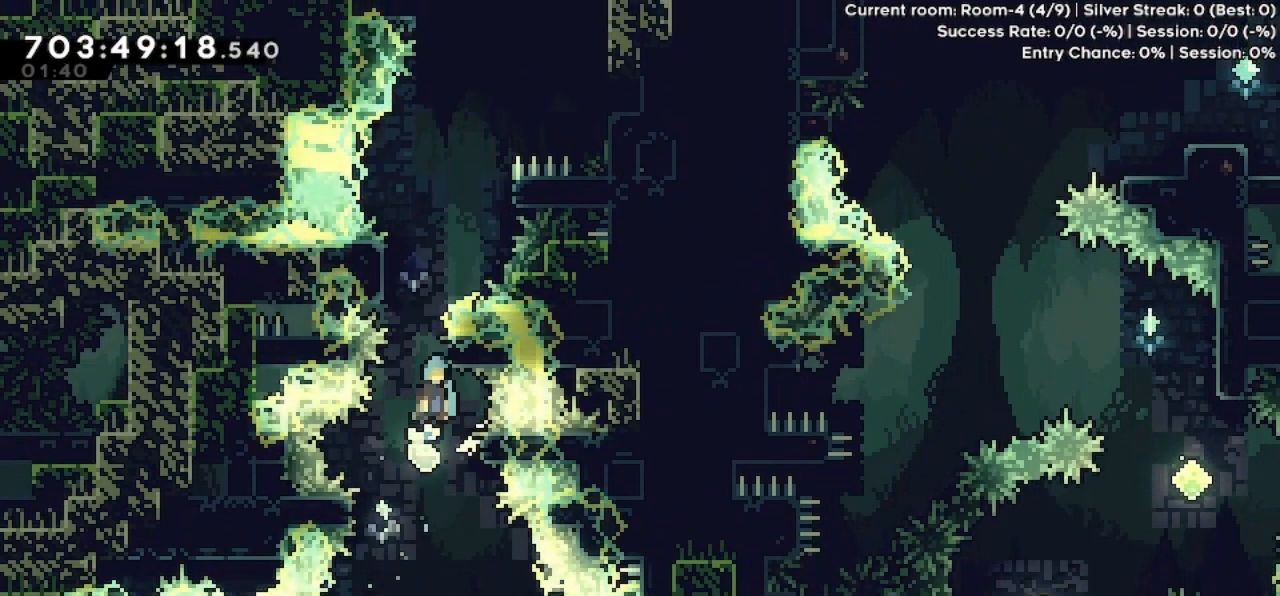
{"keys": ["grab", "jump"], "events": [[67, "grab", "down"], [100, "right", "down"], [100, "up", "down"], [167, "jump", "up"], [367, "up", "up"], [400, "right", "up"], [500, "jump", "down"]]}
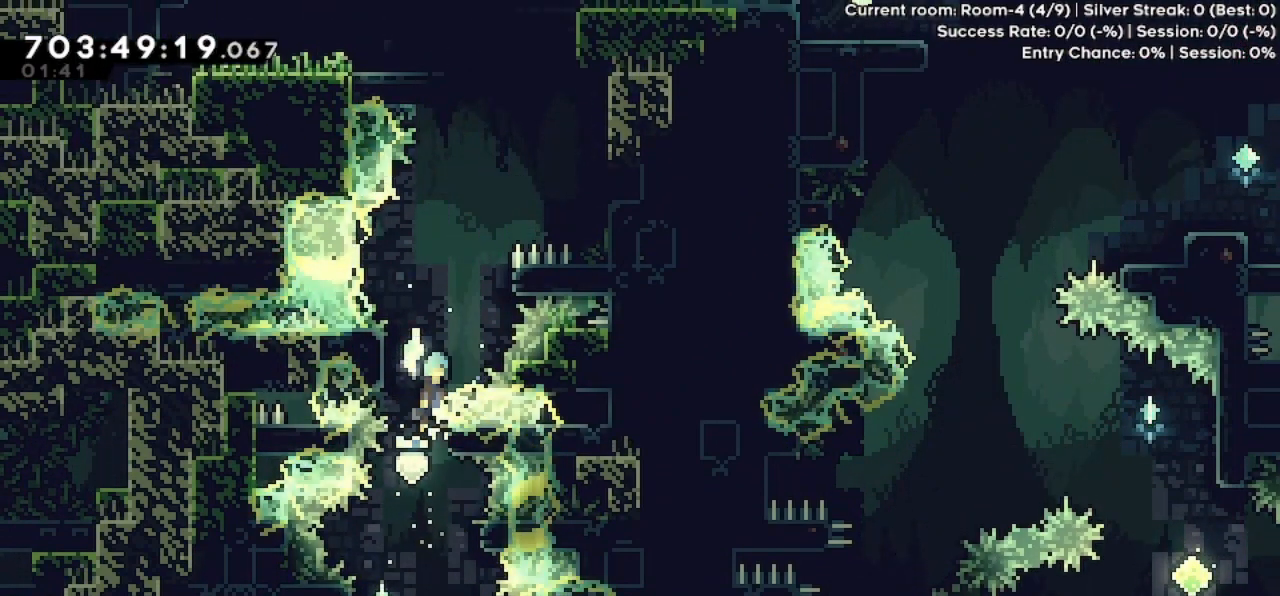
{"keys": ["grab", "right"], "events": [[100, "left", "down"], [133, "jump", "up"], [200, "left", "up"], [333, "right", "down"], [367, "jump", "down"], [500, "jump", "up"]]}
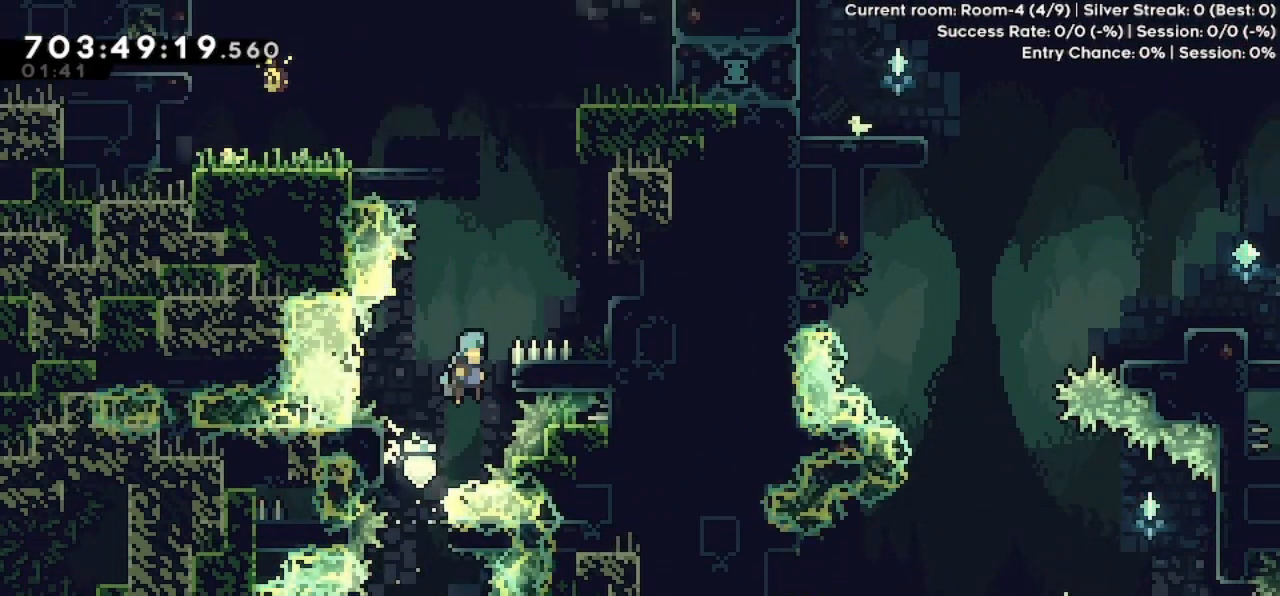
{"keys": ["grab", "jump", "right"], "events": [[100, "up", "down"], [433, "jump", "down"], [467, "up", "up"]]}
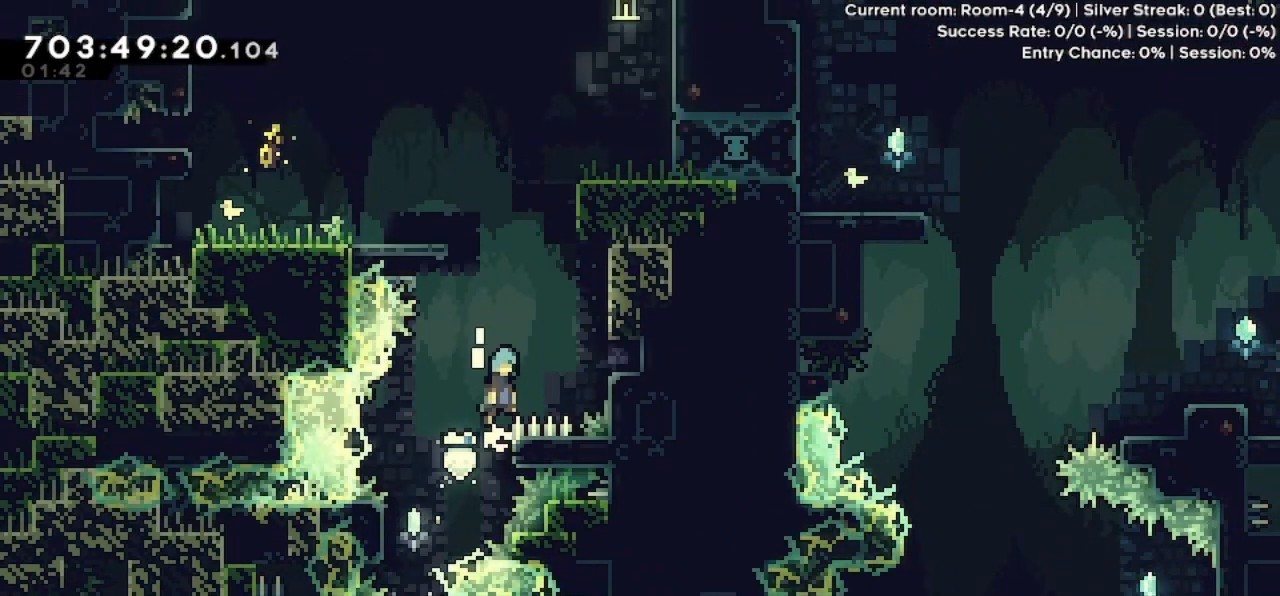
{"keys": ["grab", "jump"], "events": [[167, "up", "down"], [400, "jump", "up"], [467, "jump", "down"], [500, "right", "up"], [500, "up", "up"]]}
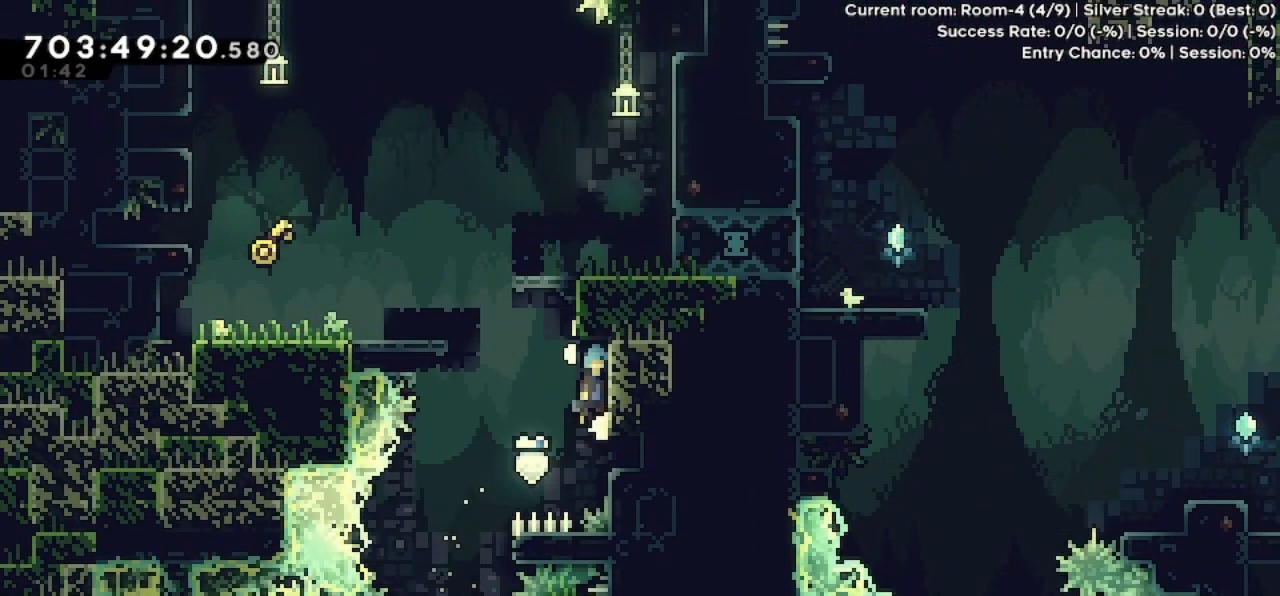
{"keys": ["jump", "right", "up"], "events": [[67, "jump", "up"], [100, "grab", "up"], [200, "jump", "down"], [367, "right", "down"], [367, "up", "down"]]}
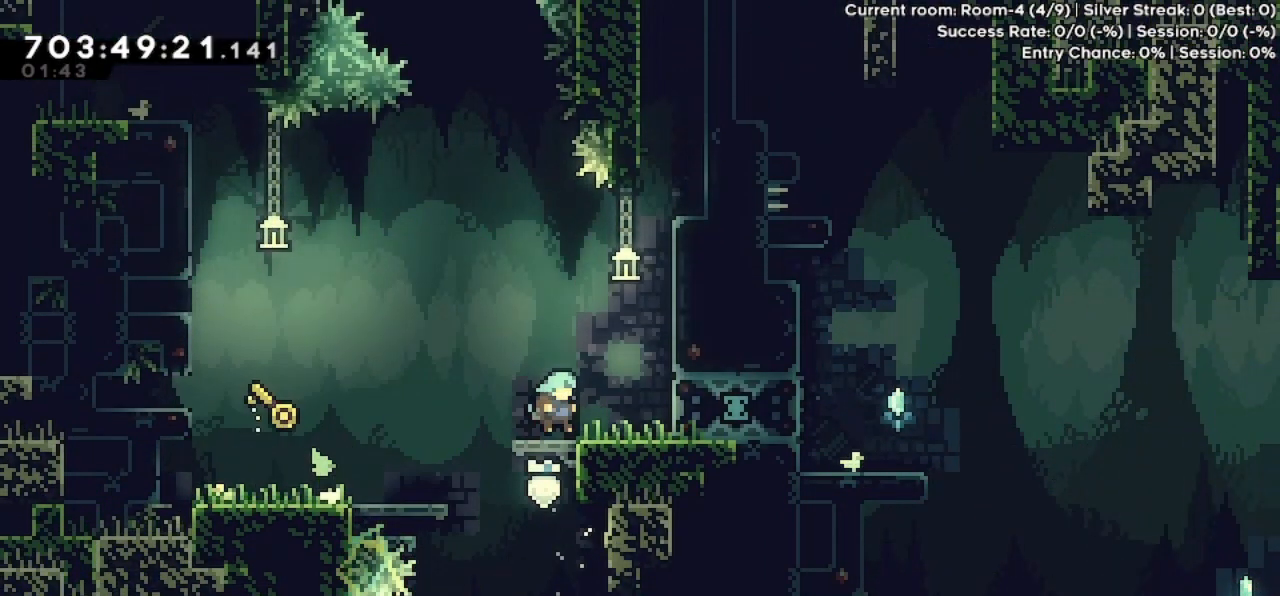
{"keys": ["jump", "left"], "events": [[67, "jump", "up"], [67, "up", "up"], [100, "jump", "down"], [100, "left", "down"], [100, "right", "up"]]}
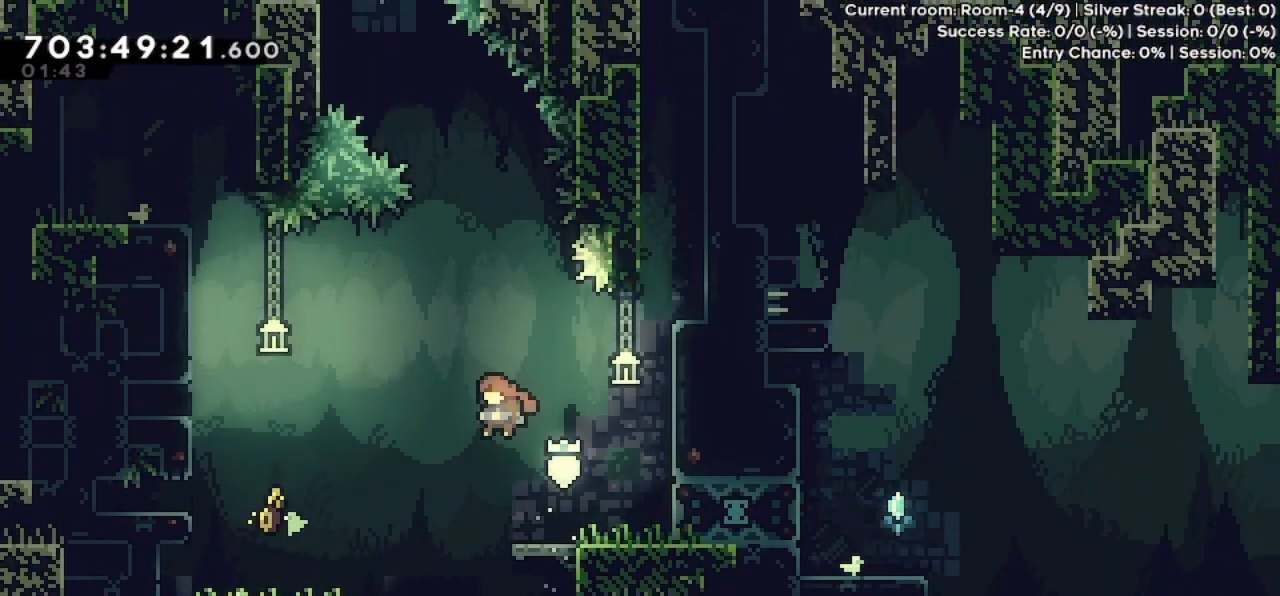
{"keys": ["right"], "events": [[33, "dash", "down"], [67, "jump", "up"], [167, "dash", "up"], [367, "left", "up"], [367, "right", "down"]]}
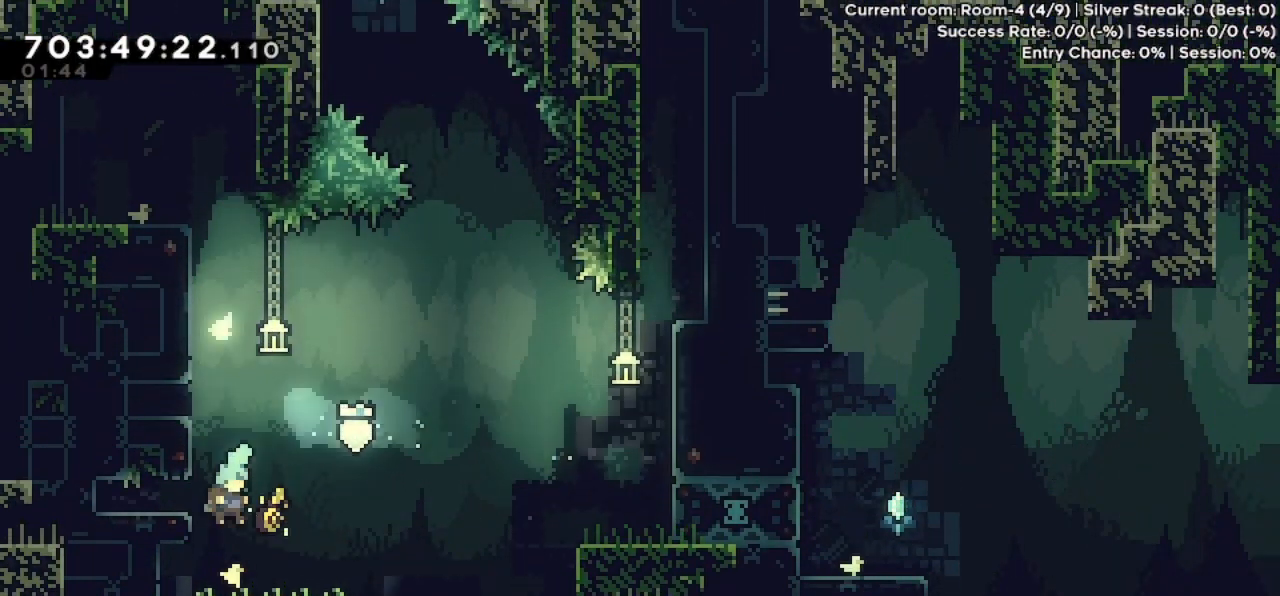
{"keys": ["jump"], "events": [[300, "jump", "down"], [500, "right", "up"]]}
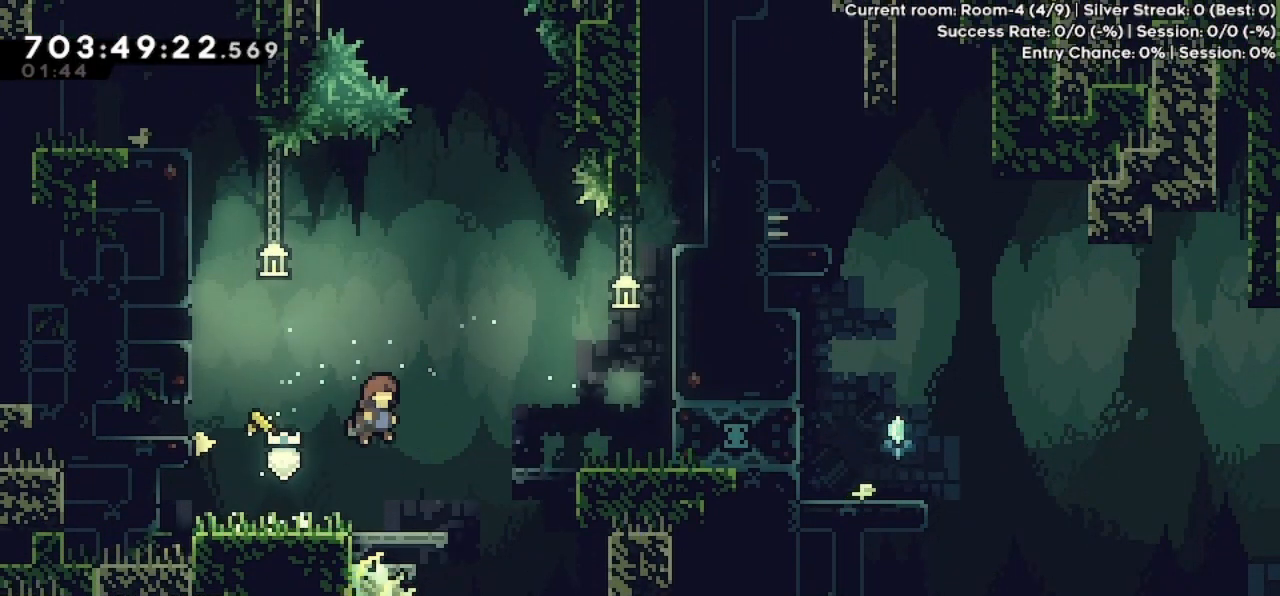
{"keys": ["right"], "events": [[67, "left", "down"], [200, "dash", "down"], [233, "jump", "up"], [367, "dash", "up"], [400, "left", "up"], [400, "right", "down"]]}
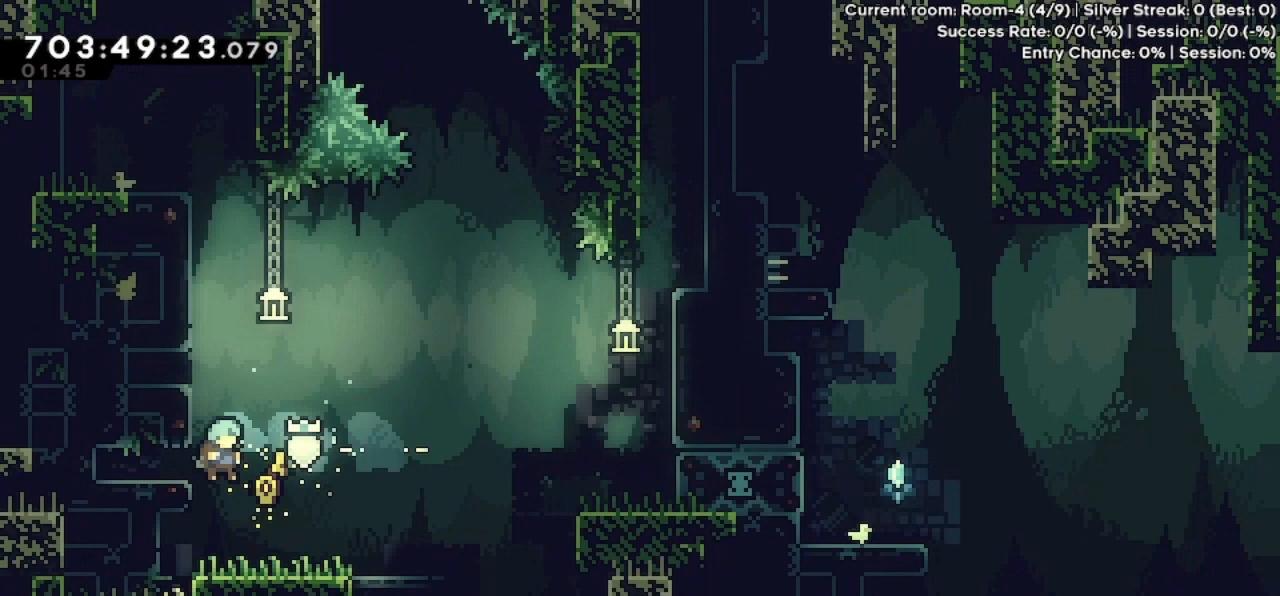
{"keys": ["jump", "right"], "events": [[267, "right", "up"], [367, "dash", "down"], [367, "right", "down"], [467, "dash", "up"], [500, "jump", "down"]]}
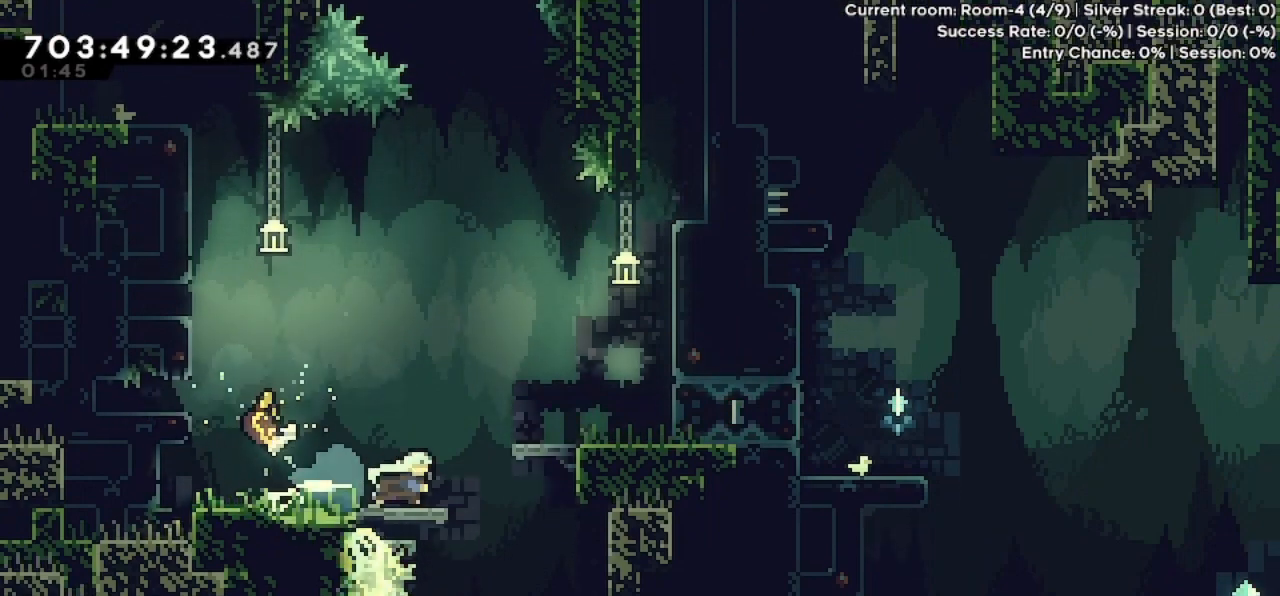
{"keys": [], "events": [[200, "jump", "up"], [233, "right", "up"], [467, "down", "down"], [500, "down", "up"]]}
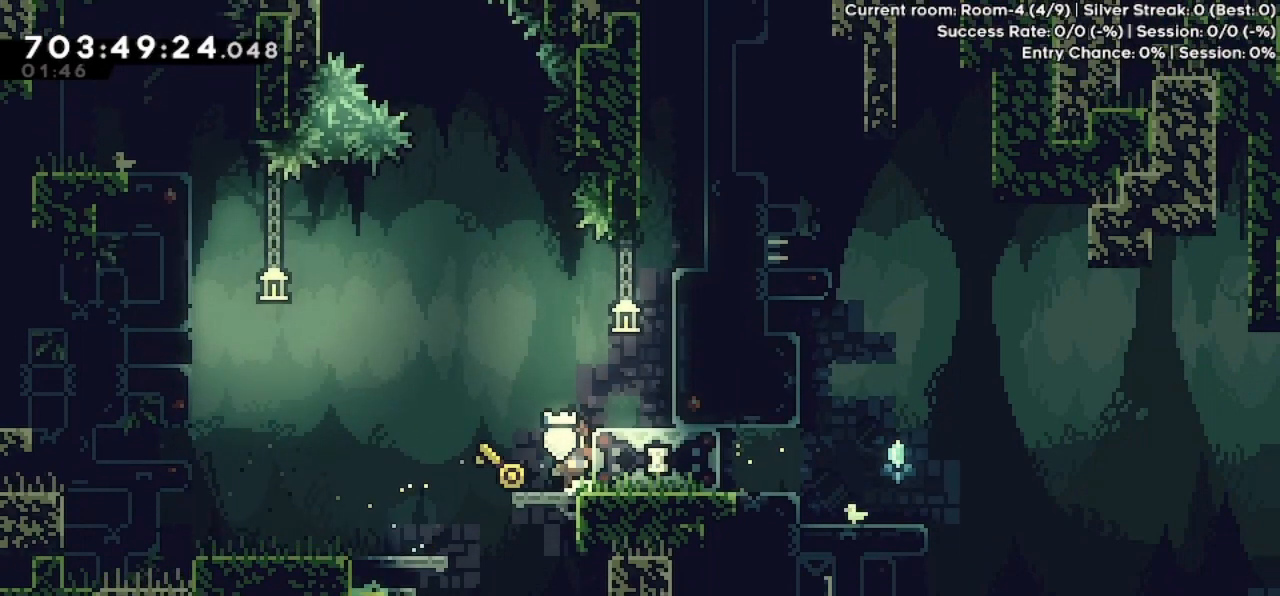
{"keys": ["jump", "right"], "events": [[167, "jump", "down"], [267, "right", "down"]]}
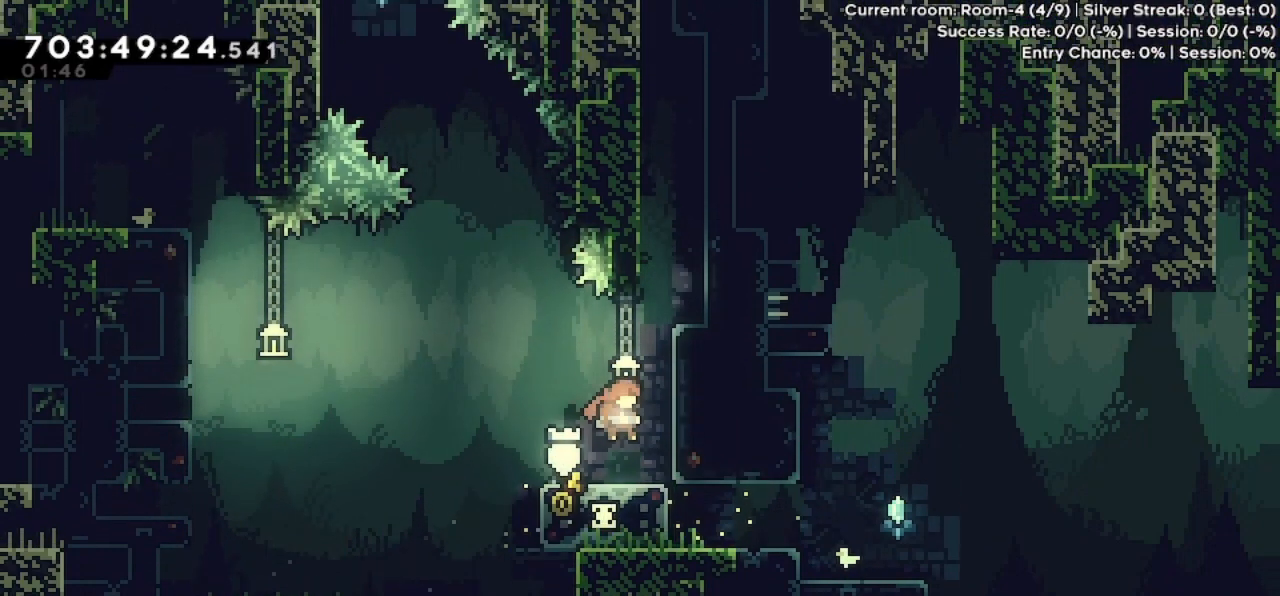
{"keys": [], "events": [[67, "jump", "up"], [300, "right", "up"]]}
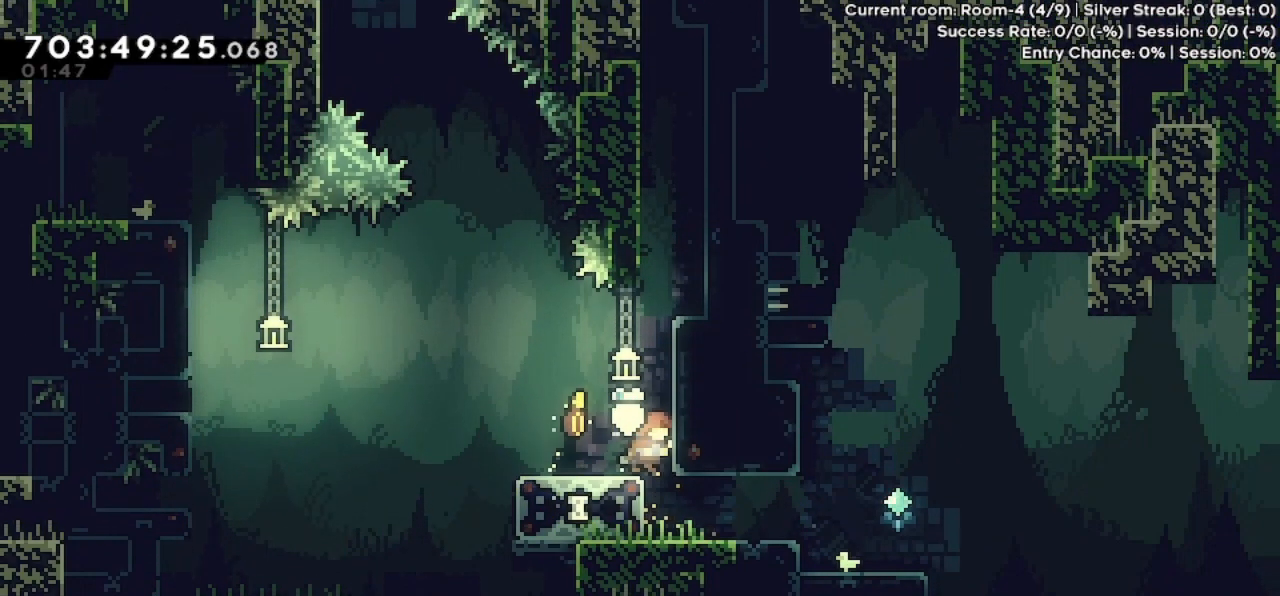
{"keys": ["right"], "events": [[67, "right", "down"]]}
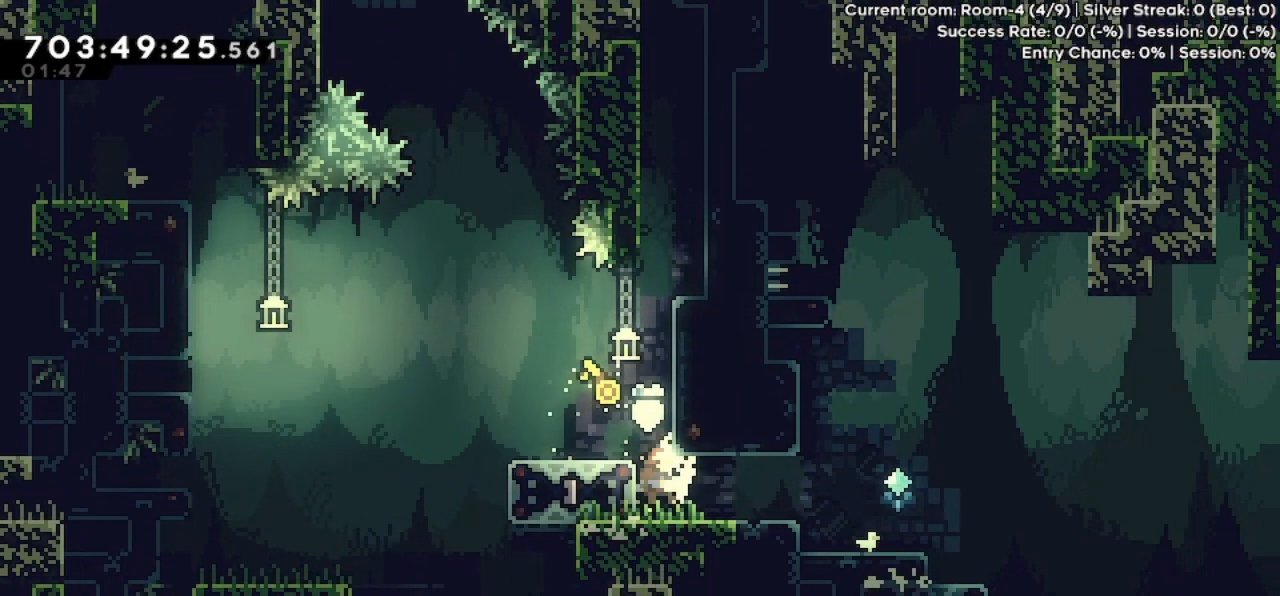
{"keys": [], "events": [[500, "right", "up"]]}
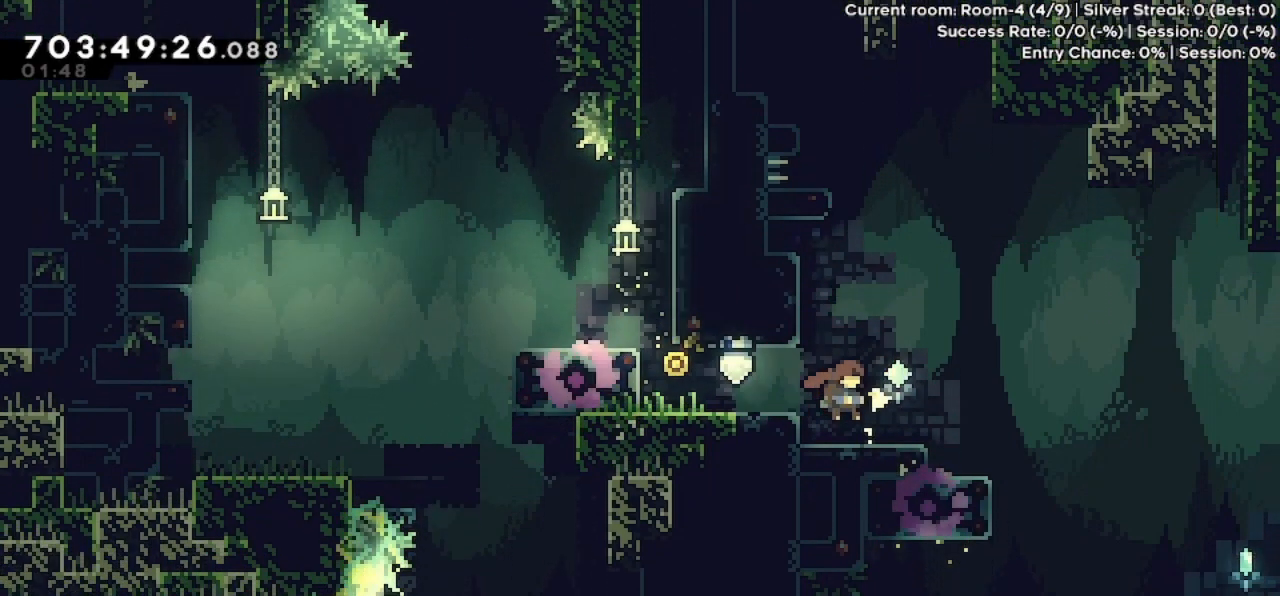
{"keys": ["jump", "right"], "events": [[167, "down", "down"], [167, "right", "down"], [200, "dash", "down"], [333, "dash", "up"], [333, "down", "up"], [333, "jump", "down"]]}
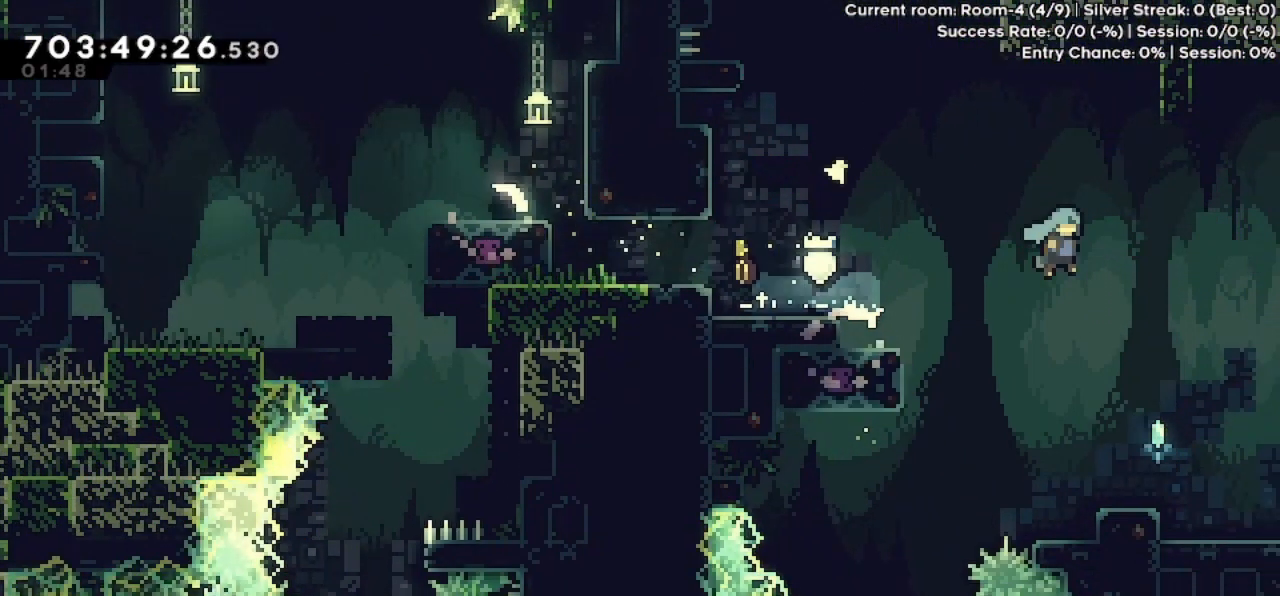
{"keys": ["right"], "events": [[467, "jump", "up"]]}
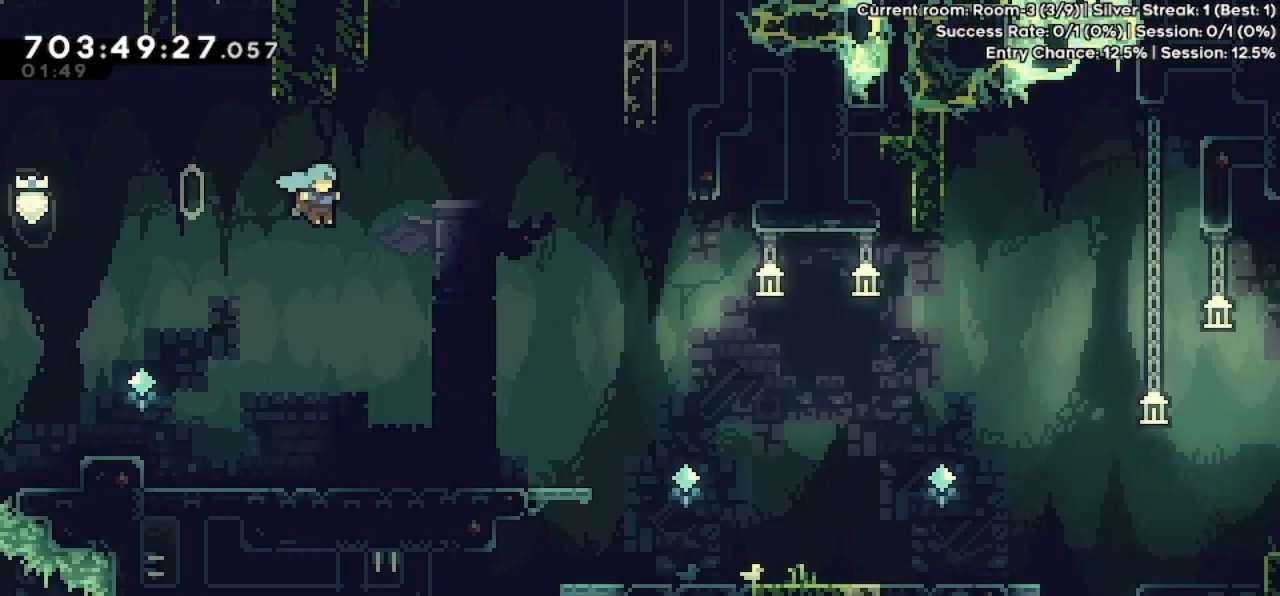
{"keys": ["right"], "events": [[67, "right", "up"], [200, "right", "down"]]}
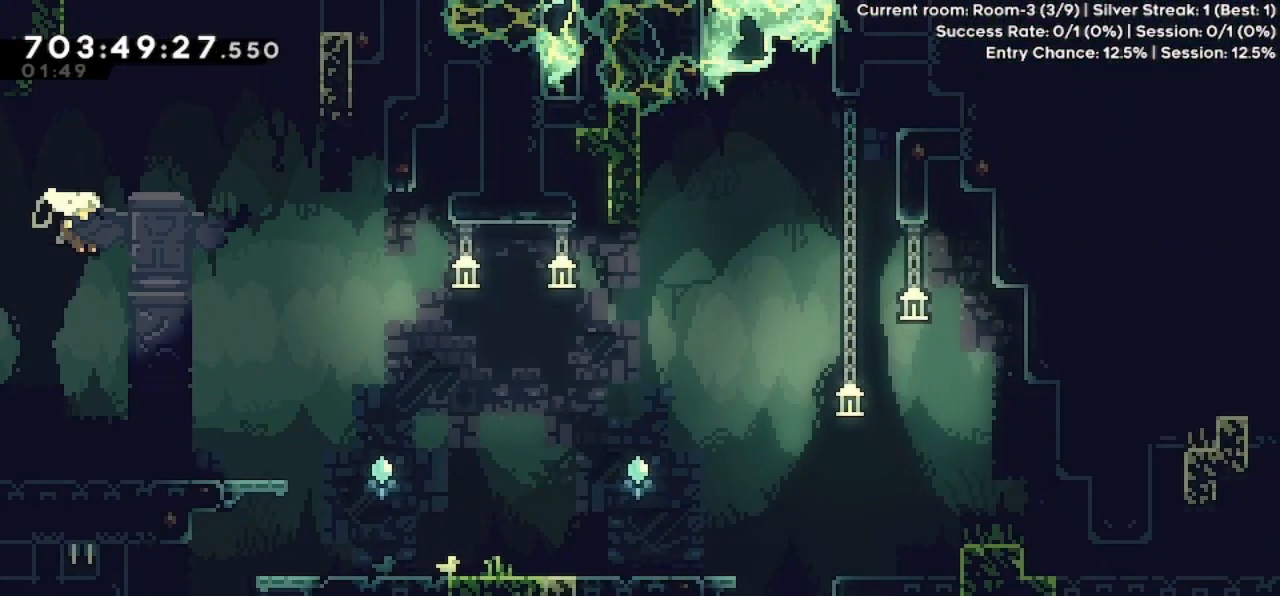
{"keys": ["right"], "events": []}
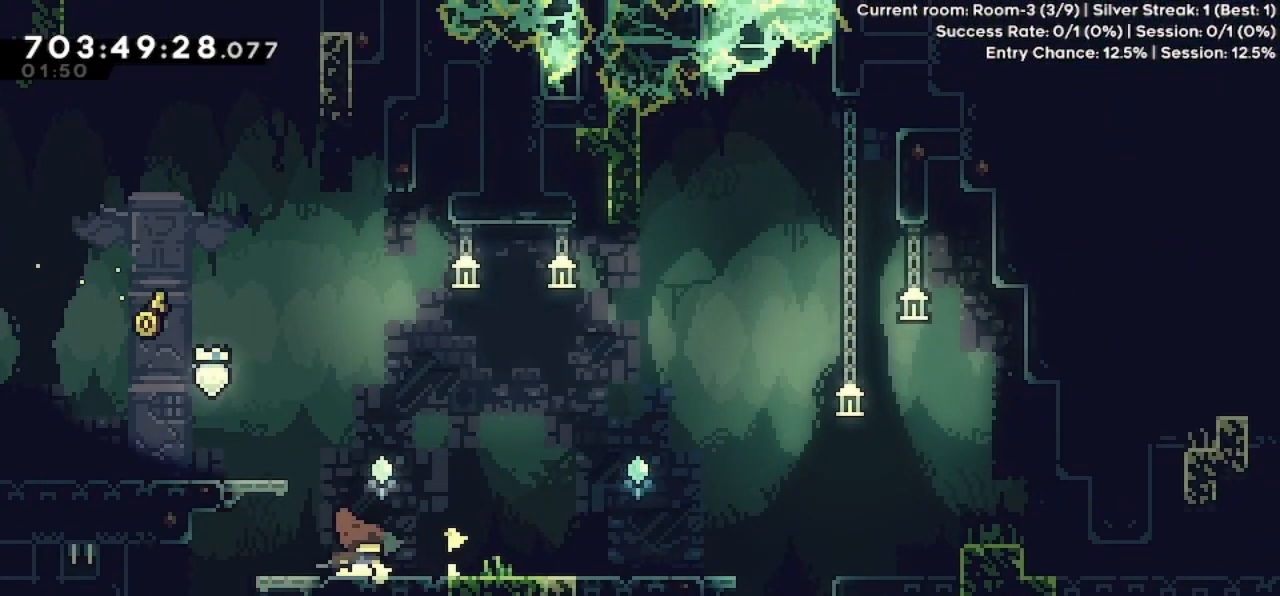
{"keys": ["jump", "right"], "events": [[100, "dash", "down"], [100, "down", "down"], [167, "dash", "up"], [267, "down", "up"], [267, "jump", "down"]]}
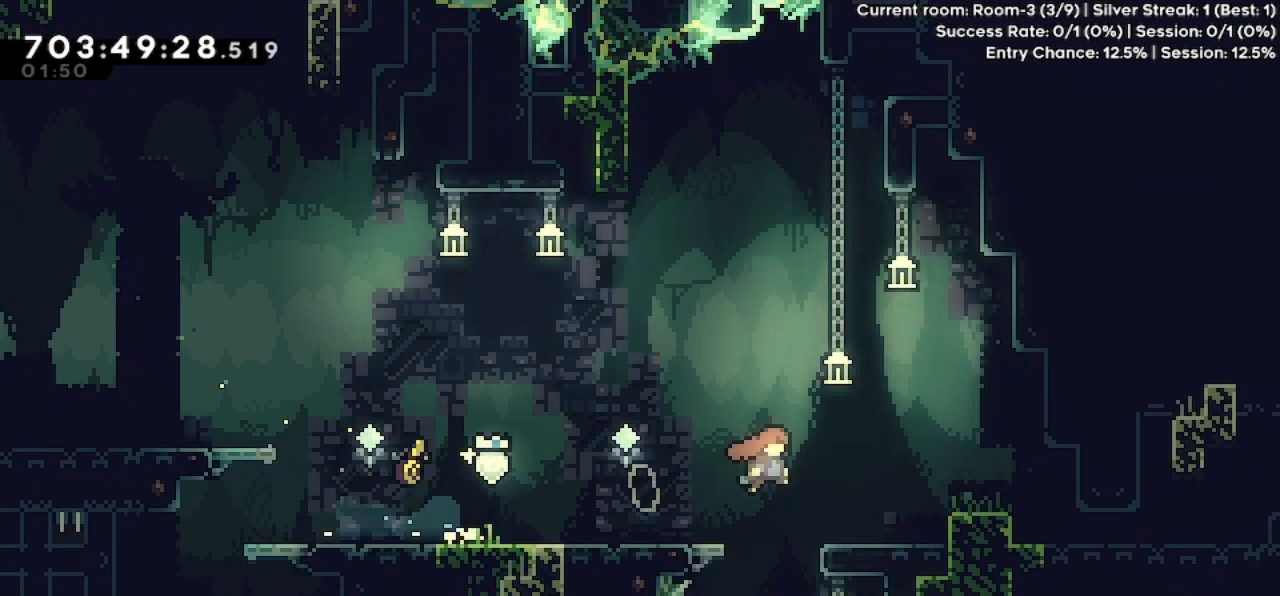
{"keys": ["right"], "events": [[267, "jump", "up"], [400, "right", "up"], [433, "jump", "down"], [467, "right", "down"], [500, "jump", "up"]]}
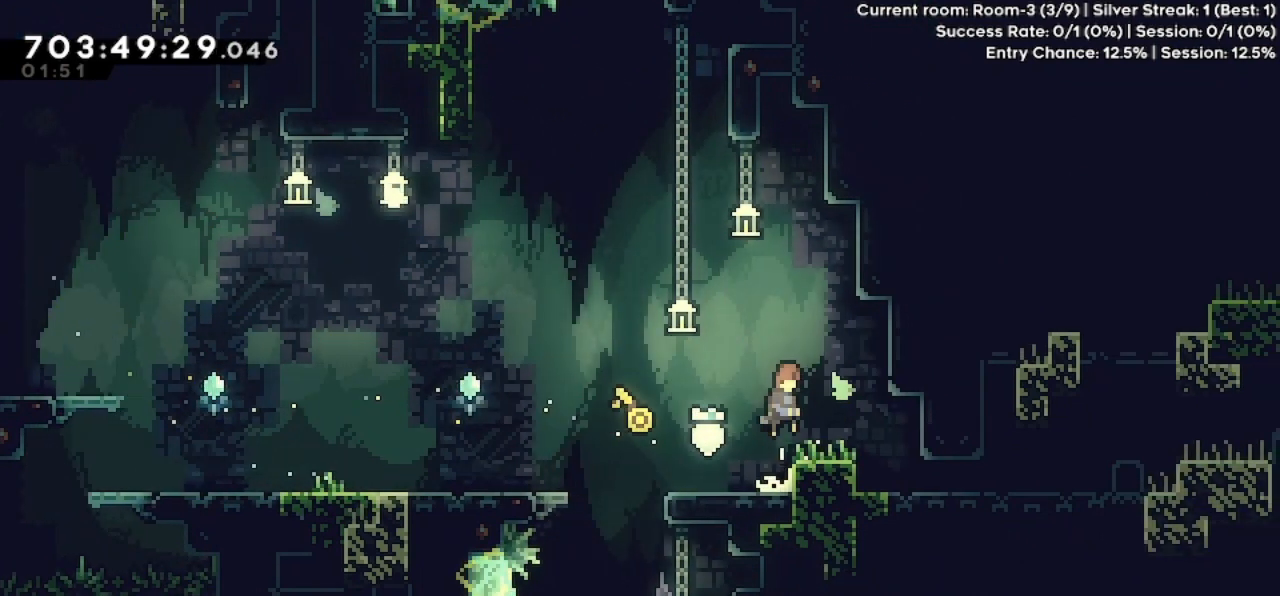
{"keys": [], "events": [[367, "right", "up"]]}
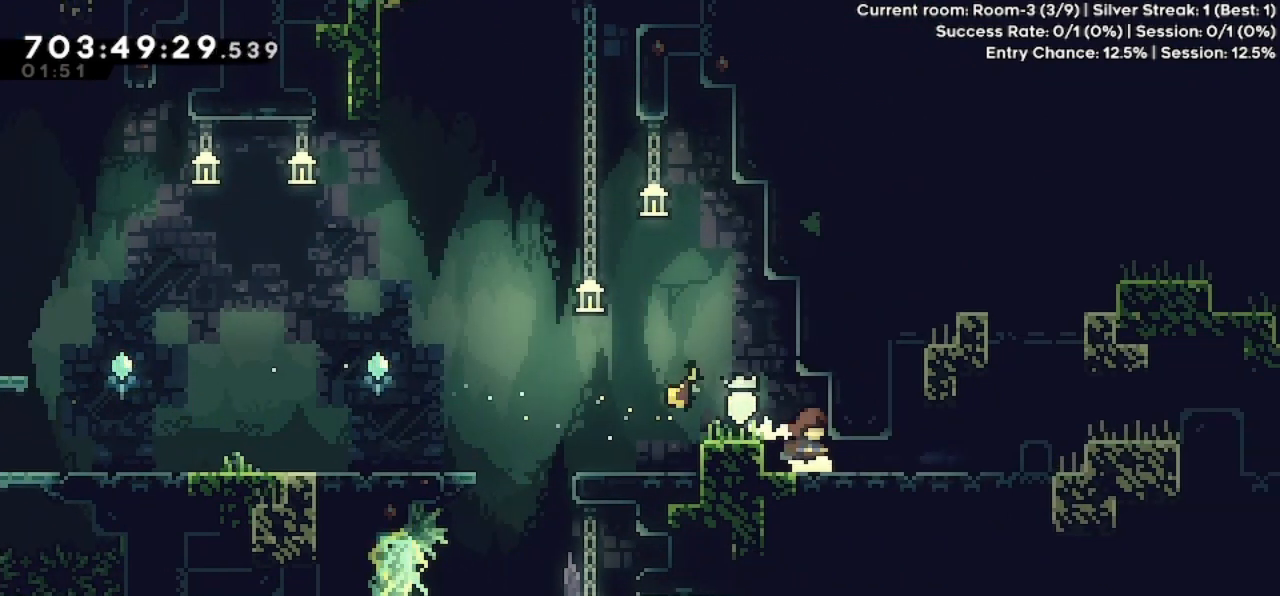
{"keys": ["jump", "jump2", "right"], "events": [[33, "dash", "down"], [33, "down", "down"], [33, "right", "down"], [200, "dash", "up"], [200, "jump", "down"], [233, "down", "up"], [300, "jump2", "down"]]}